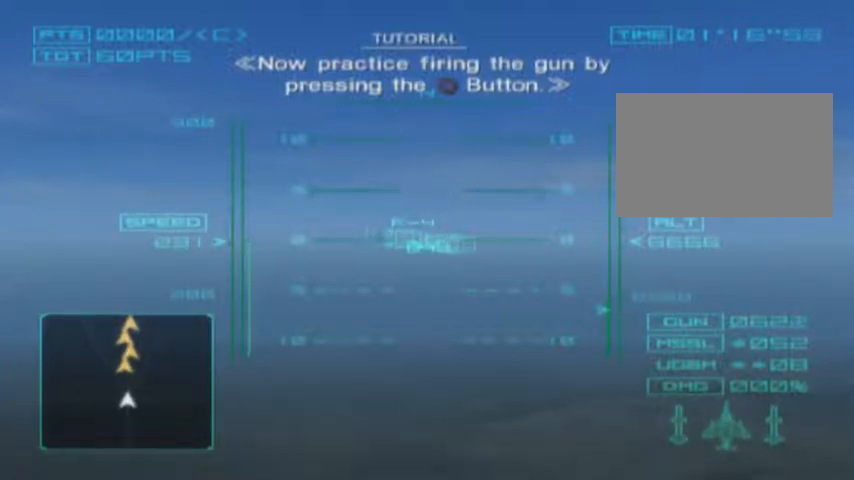
Gameplay with a controller (PlayStation layout); each line is a JSON object with the inputs held at the frame after it (dt_ms = milliseconds from this image to that frame). "events" lists button and stick changes between this image and that frame as [ms after this image, input, new state], when the widget could be followed in between. Not read: L3 R3 left_stick right_stick.
{"dt_ms": 500, "buttons": ["CROSS"], "events": []}
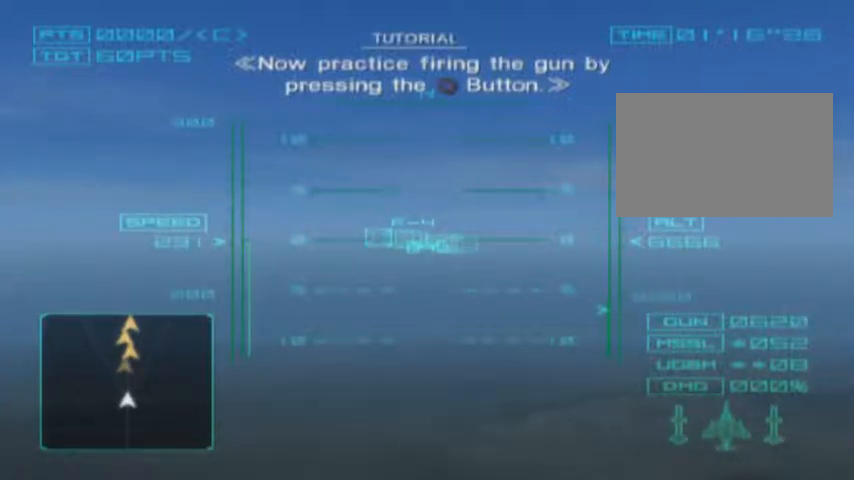
{"dt_ms": 500, "buttons": ["CROSS"], "events": []}
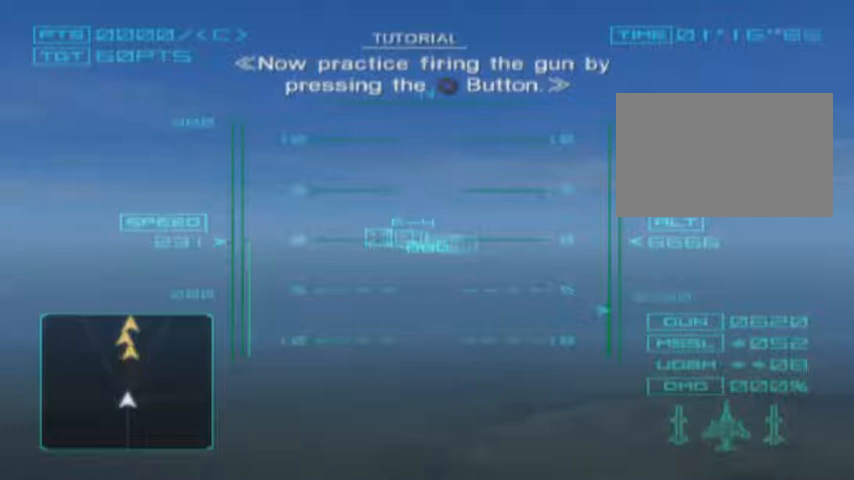
{"dt_ms": 500, "buttons": ["CROSS"], "events": []}
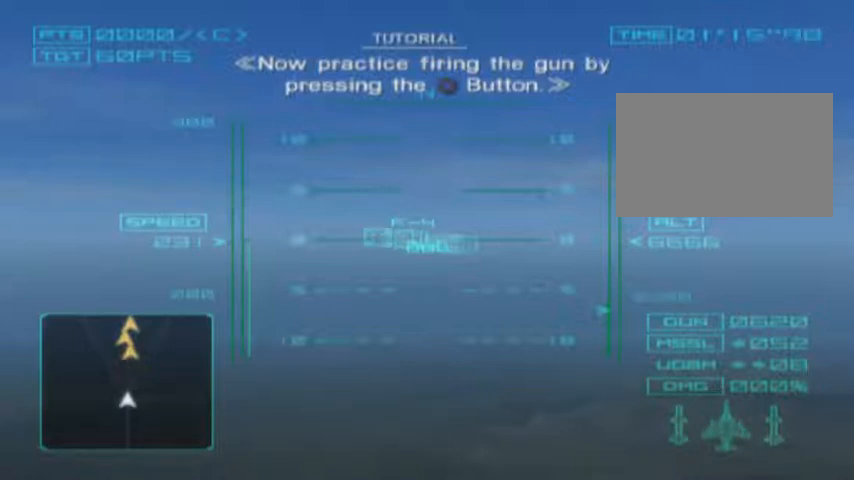
{"dt_ms": 500, "buttons": ["CROSS"], "events": []}
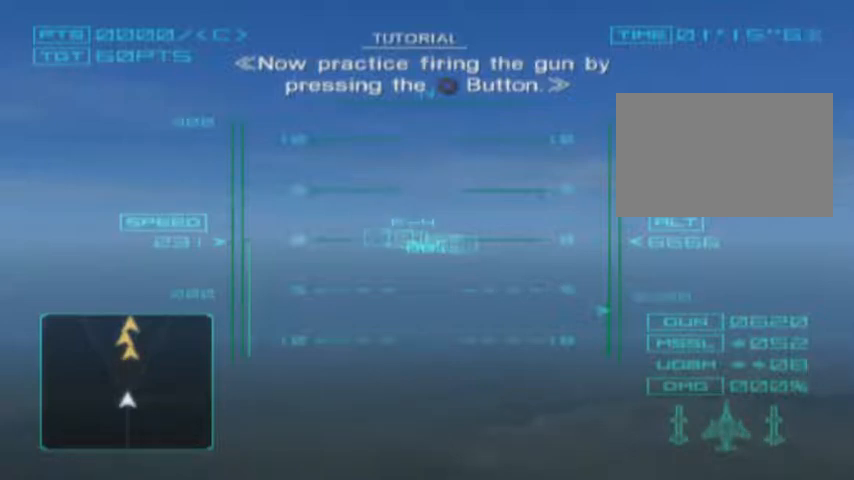
{"dt_ms": 500, "buttons": ["CROSS"], "events": []}
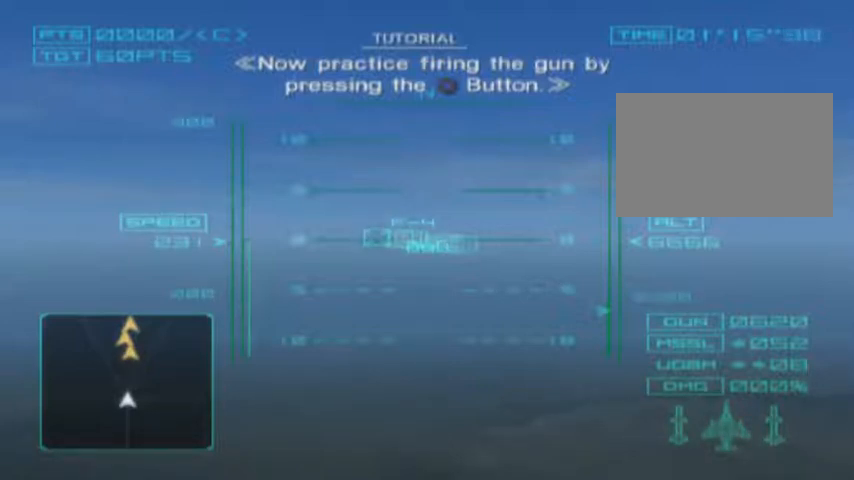
{"dt_ms": 500, "buttons": ["CROSS"], "events": [[133, "CROSS", "up"], [367, "CROSS", "down"]]}
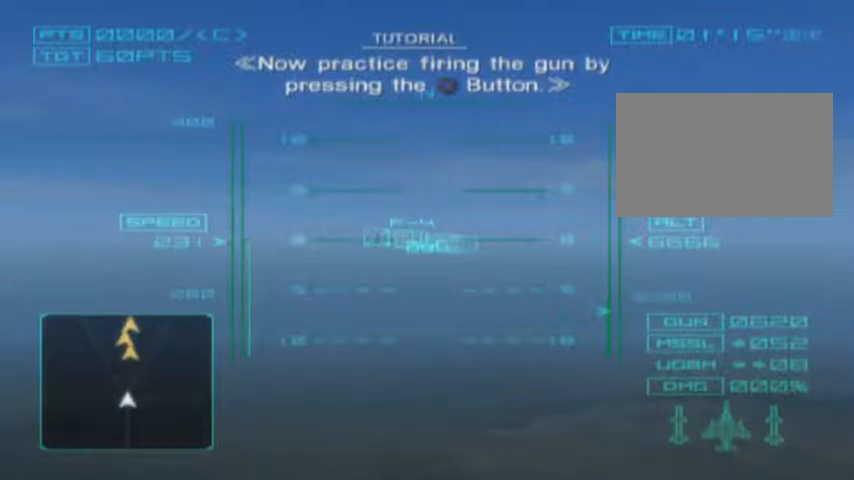
{"dt_ms": 500, "buttons": ["CROSS"], "events": []}
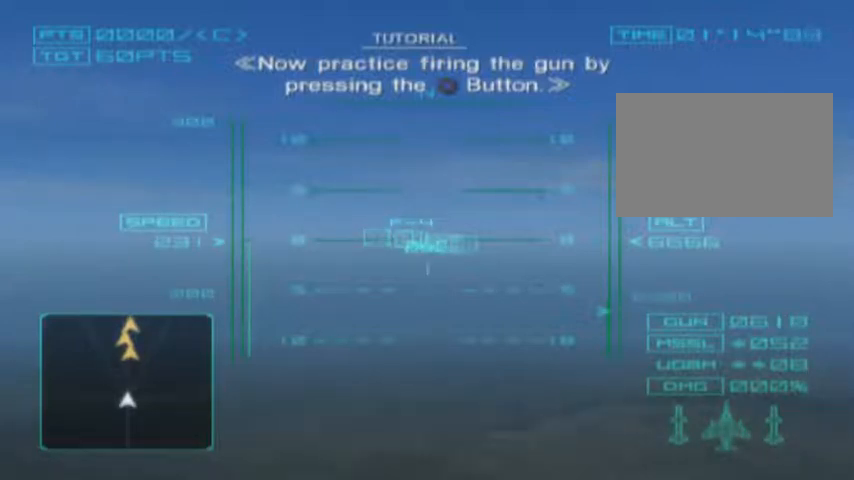
{"dt_ms": 1000, "buttons": ["CROSS"]}
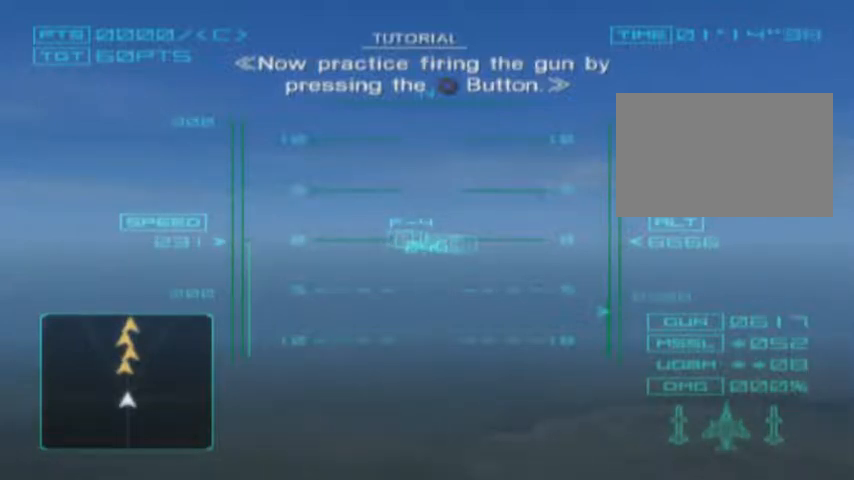
{"dt_ms": 500, "buttons": [], "events": [[267, "CROSS", "up"]]}
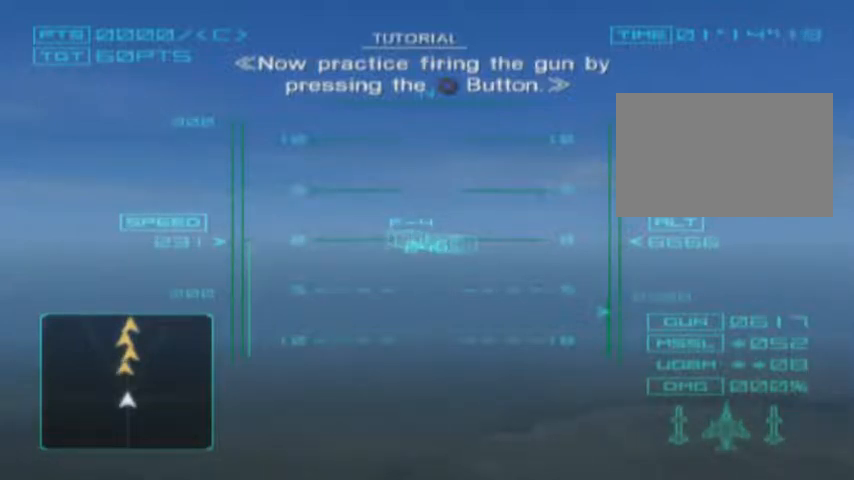
{"dt_ms": 500, "buttons": ["CROSS"], "events": [[33, "CROSS", "down"]]}
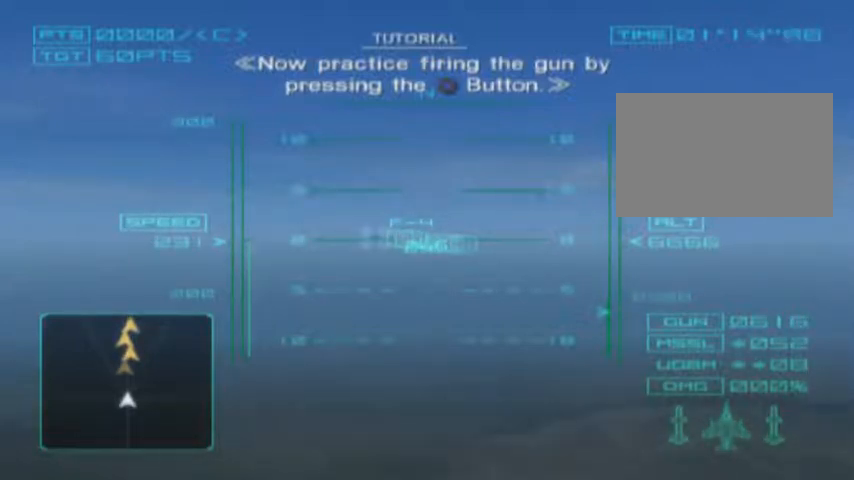
{"dt_ms": 500, "buttons": ["CROSS"], "events": []}
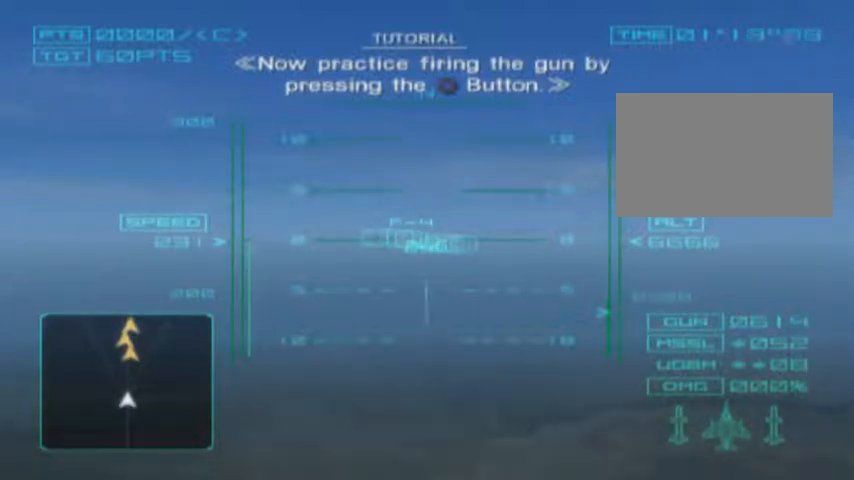
{"dt_ms": 500, "buttons": ["CROSS"], "events": []}
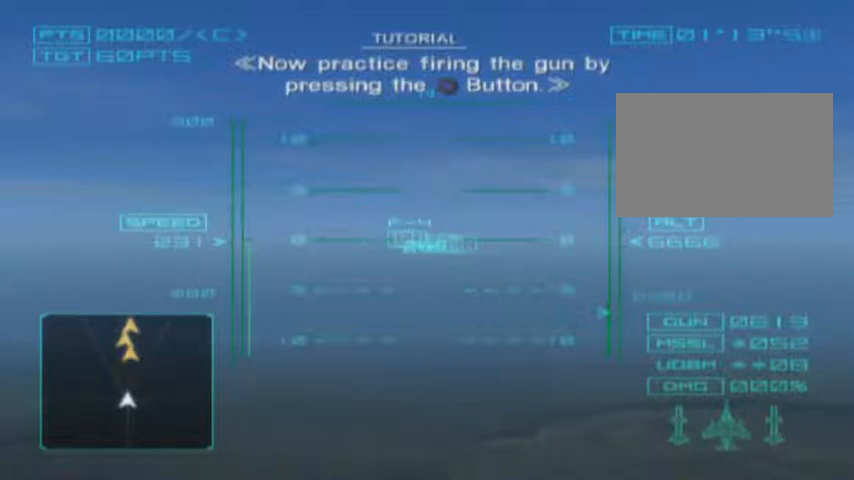
{"dt_ms": 500, "buttons": [], "events": [[400, "CROSS", "up"]]}
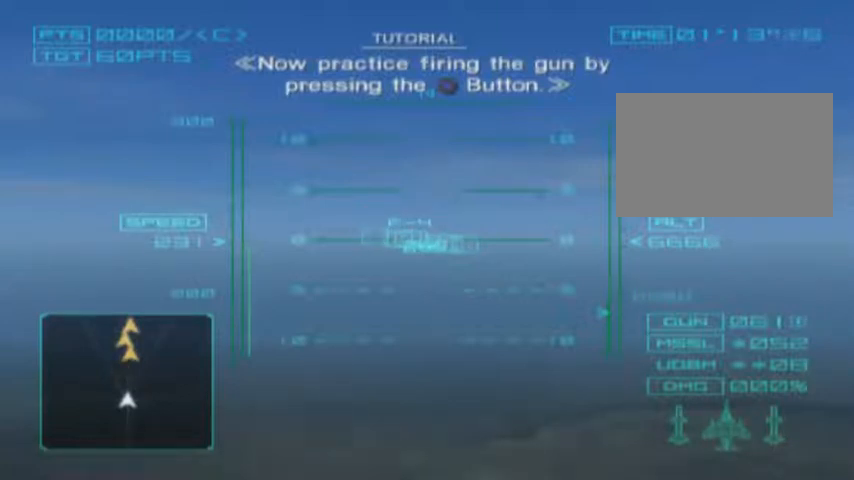
{"dt_ms": 500, "buttons": ["CROSS"], "events": [[167, "CROSS", "down"]]}
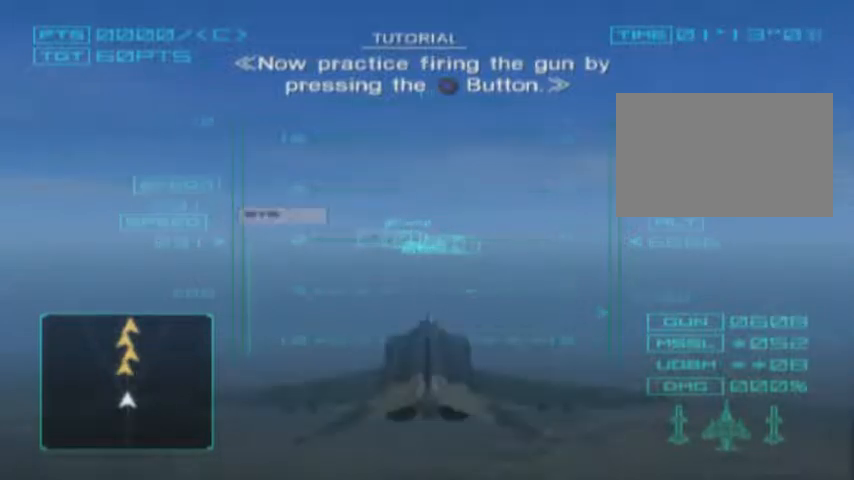
{"dt_ms": 500, "buttons": ["CROSS"], "events": []}
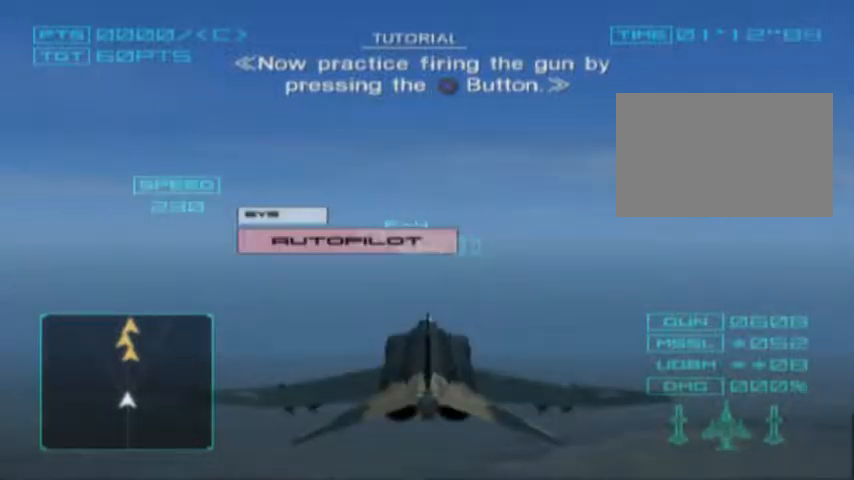
{"dt_ms": 500, "buttons": ["CROSS"], "events": []}
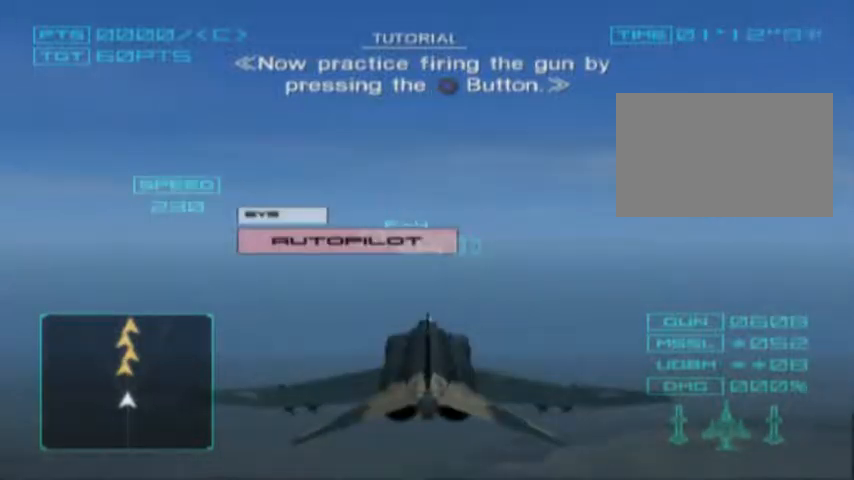
{"dt_ms": 500, "buttons": ["CROSS"], "events": []}
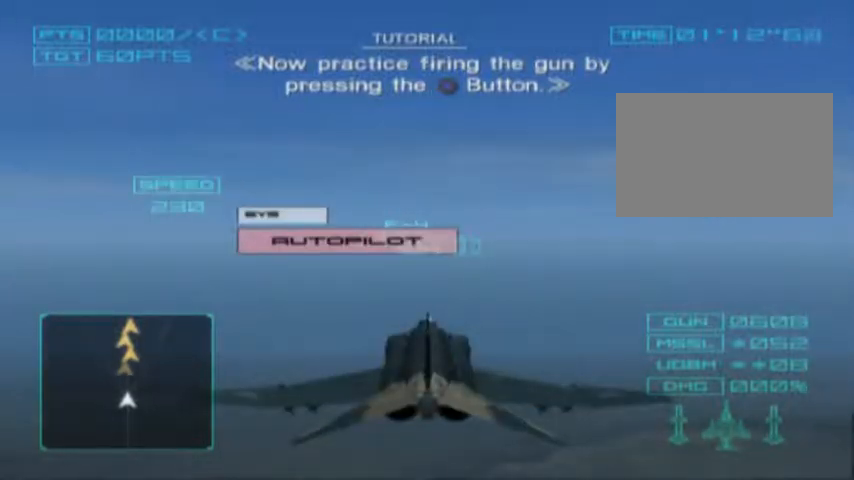
{"dt_ms": 500, "buttons": ["CROSS"], "events": []}
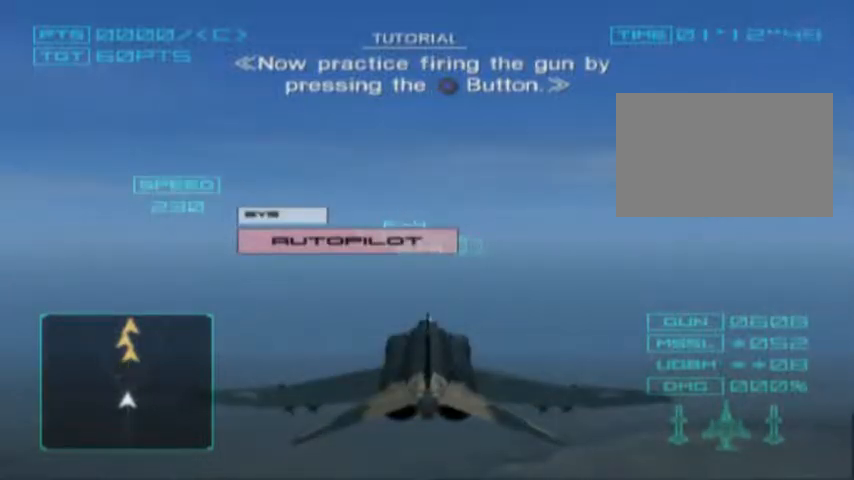
{"dt_ms": 500, "buttons": [], "events": [[333, "CROSS", "up"]]}
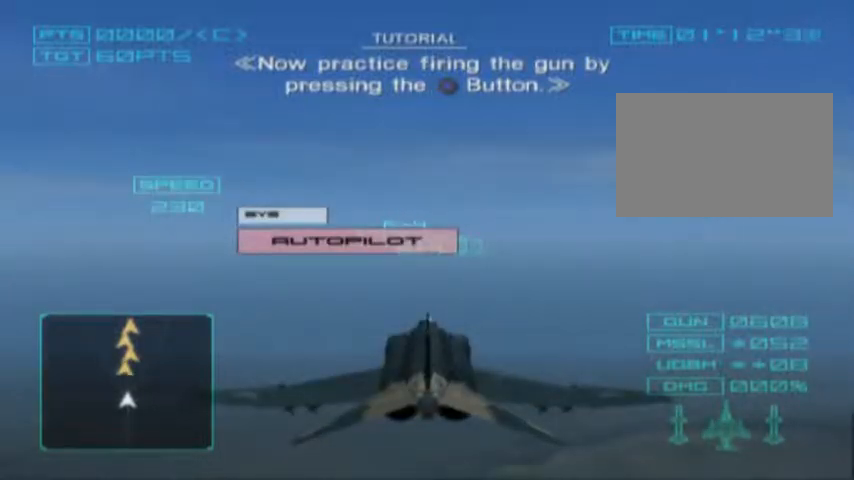
{"dt_ms": 500, "buttons": ["CROSS"], "events": [[400, "CROSS", "down"]]}
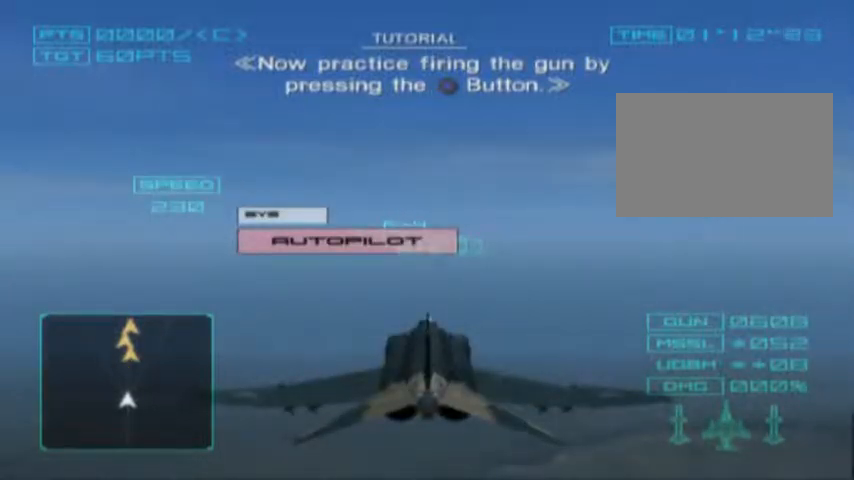
{"dt_ms": 500, "buttons": ["CROSS"], "events": []}
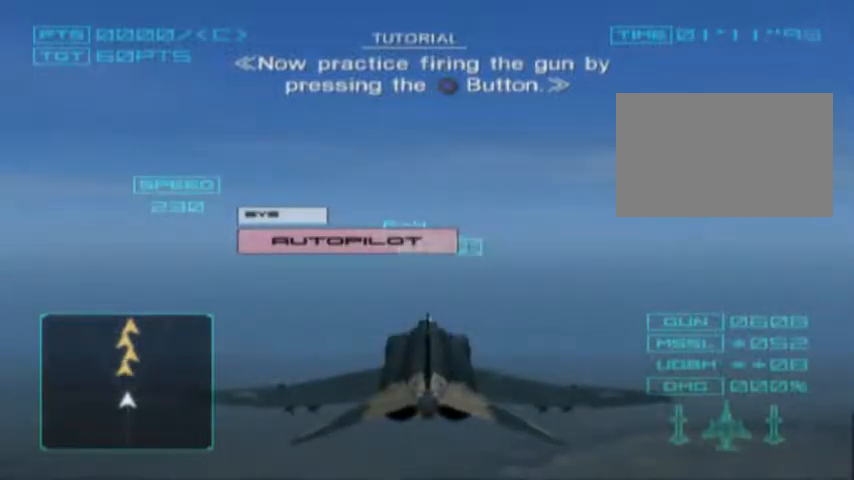
{"dt_ms": 500, "buttons": ["CROSS"], "events": []}
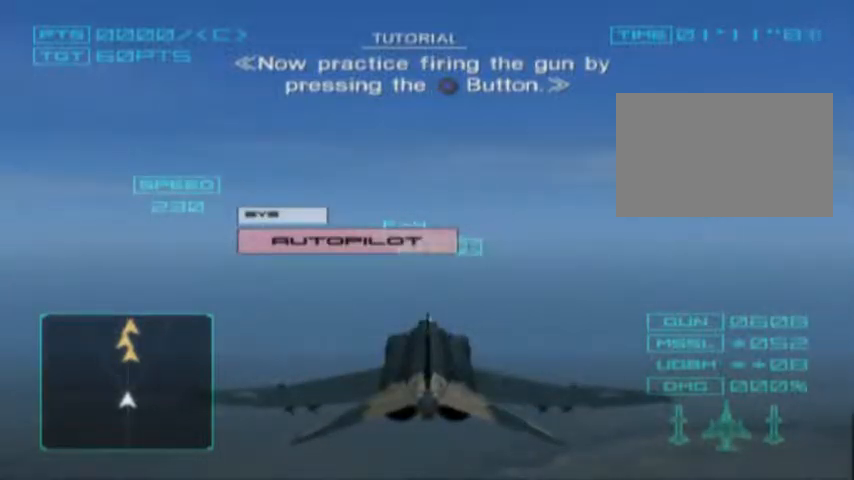
{"dt_ms": 500, "buttons": ["CROSS"], "events": []}
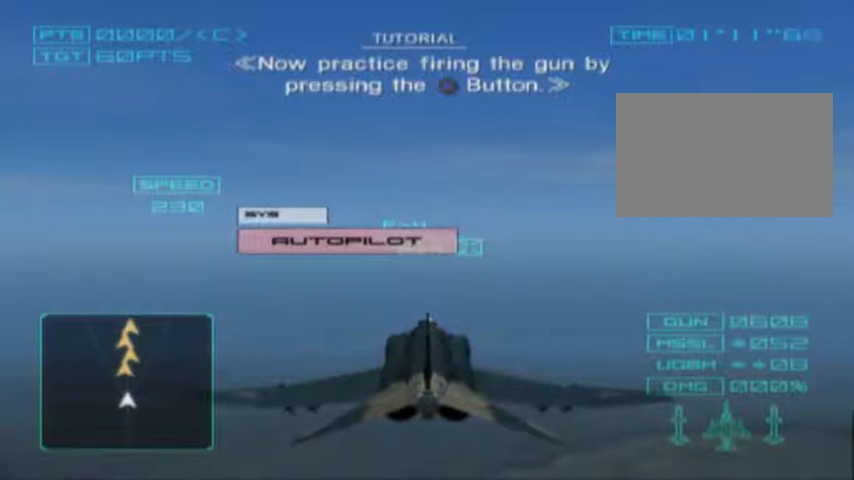
{"dt_ms": 500, "buttons": ["CROSS"], "events": []}
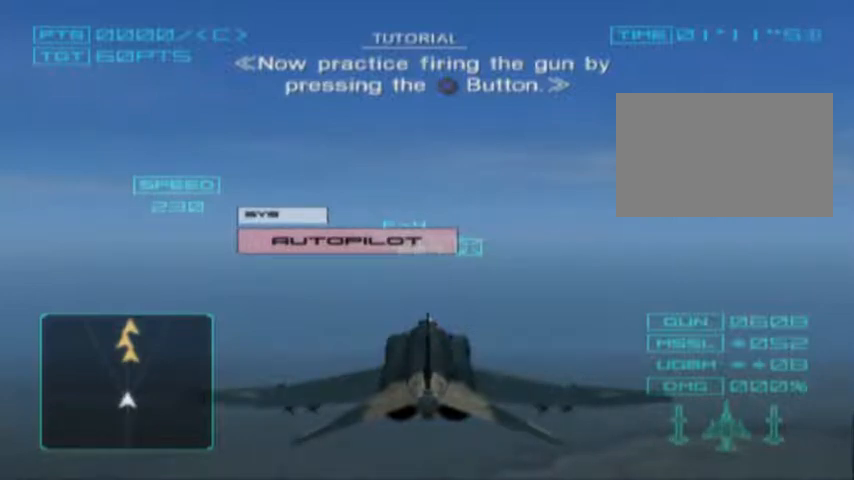
{"dt_ms": 500, "buttons": ["CROSS"], "events": []}
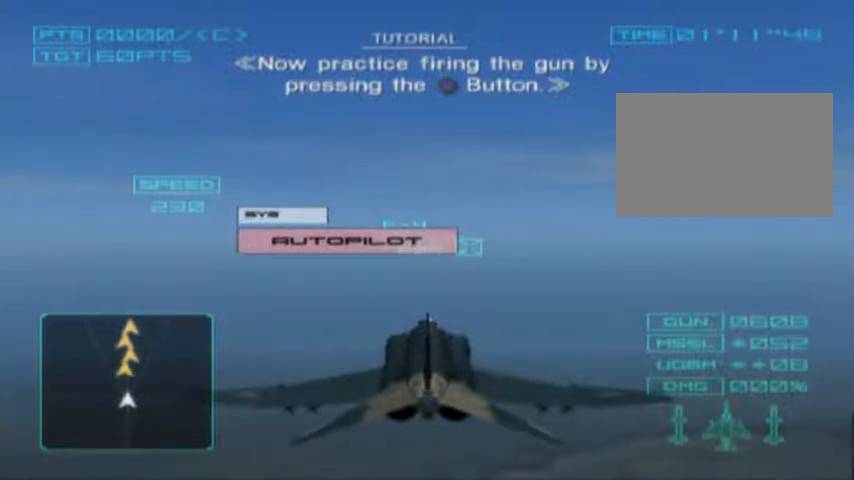
{"dt_ms": 500, "buttons": [], "events": [[300, "CROSS", "up"]]}
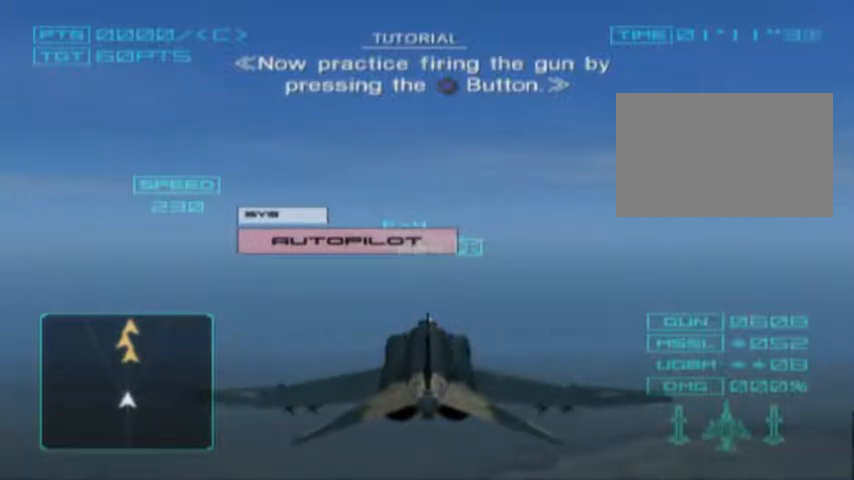
{"dt_ms": 500, "buttons": [], "events": []}
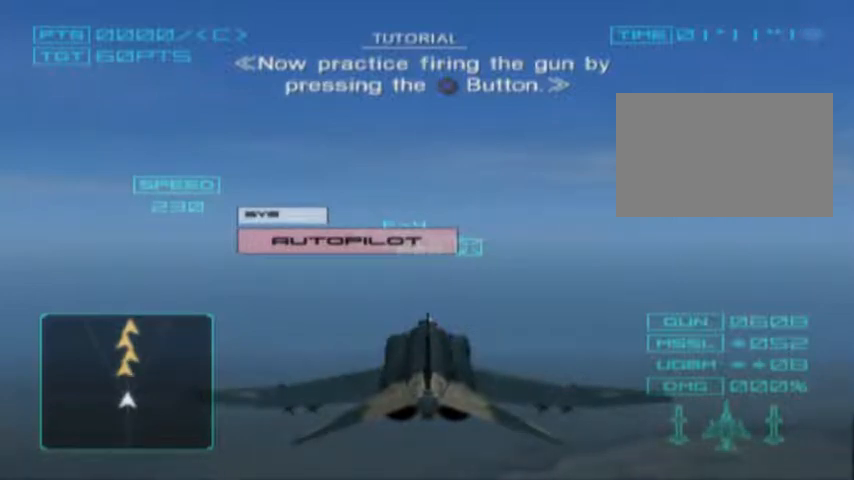
{"dt_ms": 500, "buttons": ["CROSS"], "events": [[33, "CROSS", "down"]]}
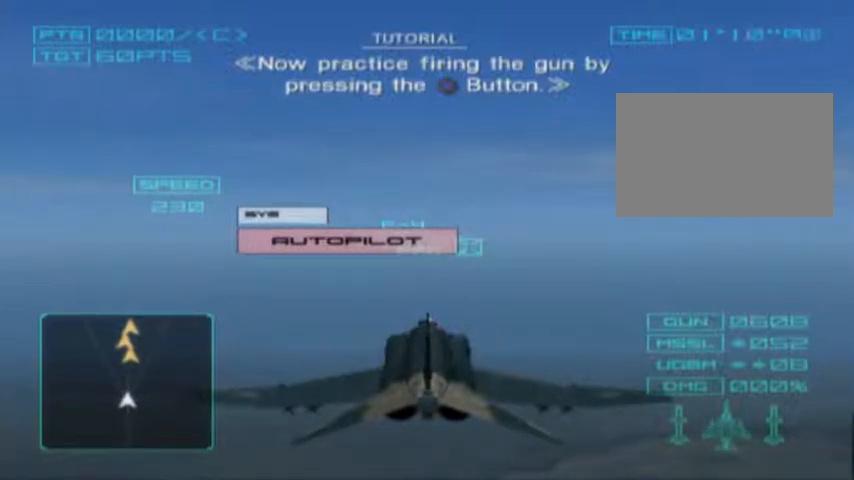
{"dt_ms": 500, "buttons": ["CROSS"], "events": []}
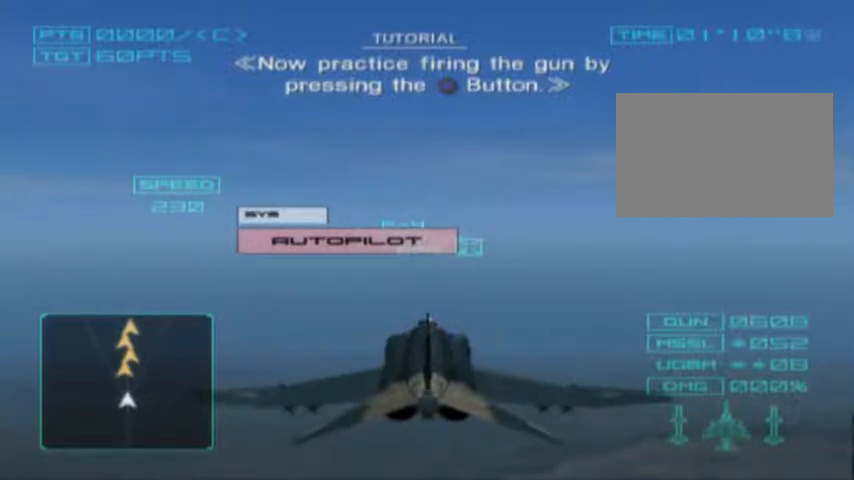
{"dt_ms": 500, "buttons": ["CROSS"], "events": []}